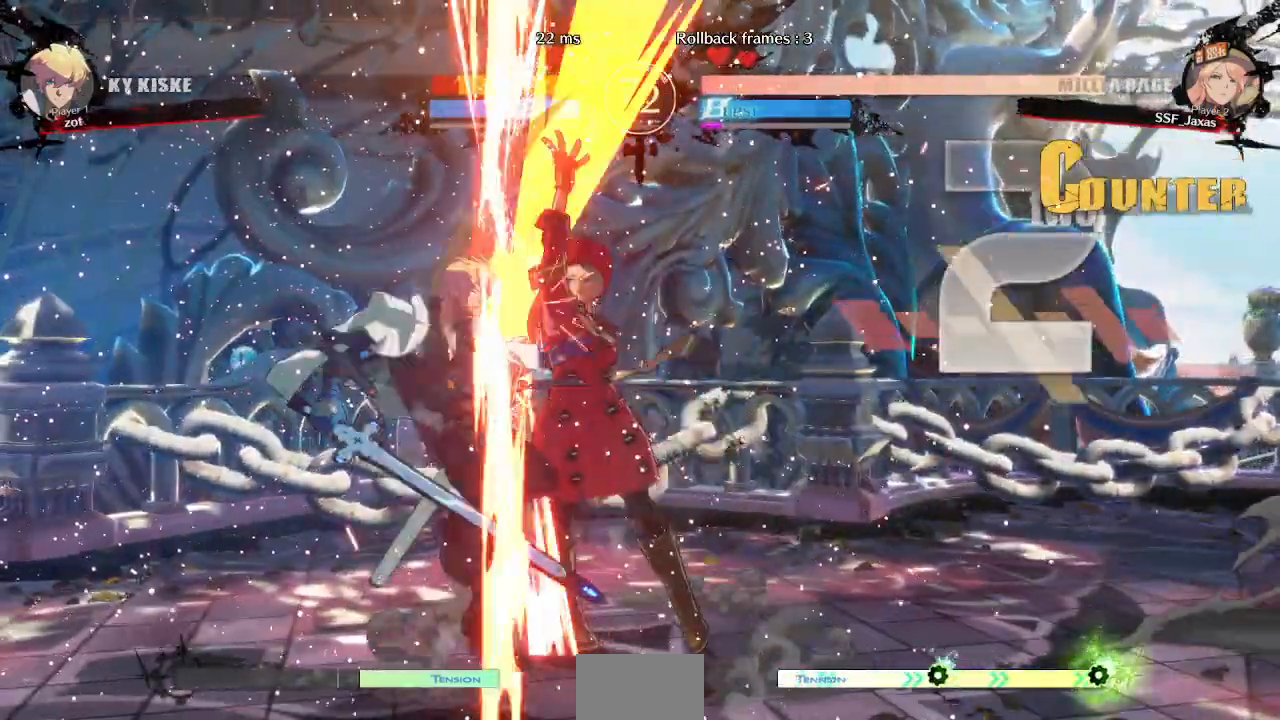
Gameplay with a controller (arcade stick); each line is a JSON object with the inputs held at the frame after it (dt_ms = milliseconds from this image to that frame). "events" lists button and stick changes between this image and that frame as [ms after this image, input, new state], when the widget could be followed in between. Not read: L3 R3 START other_buttons.
{"dt_ms": 500, "buttons": ["DPAD_DOWN", "DPAD_LEFT"]}
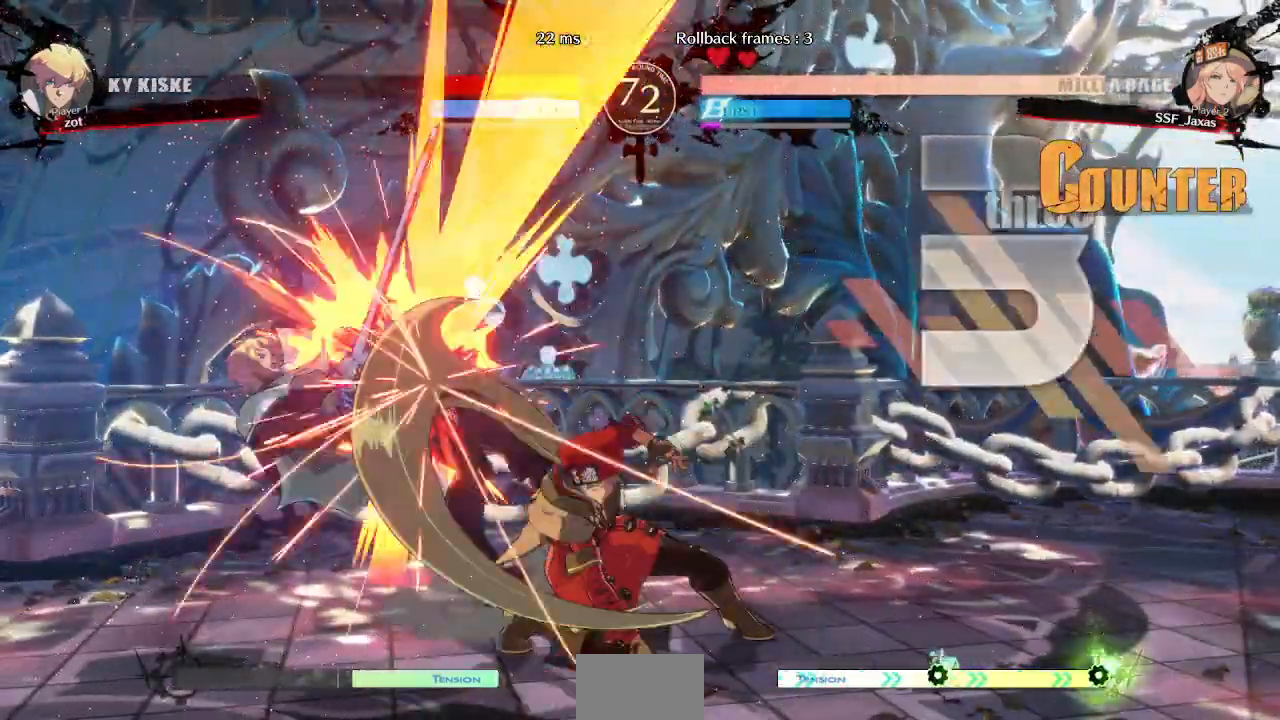
{"dt_ms": 500, "buttons": ["DPAD_LEFT"]}
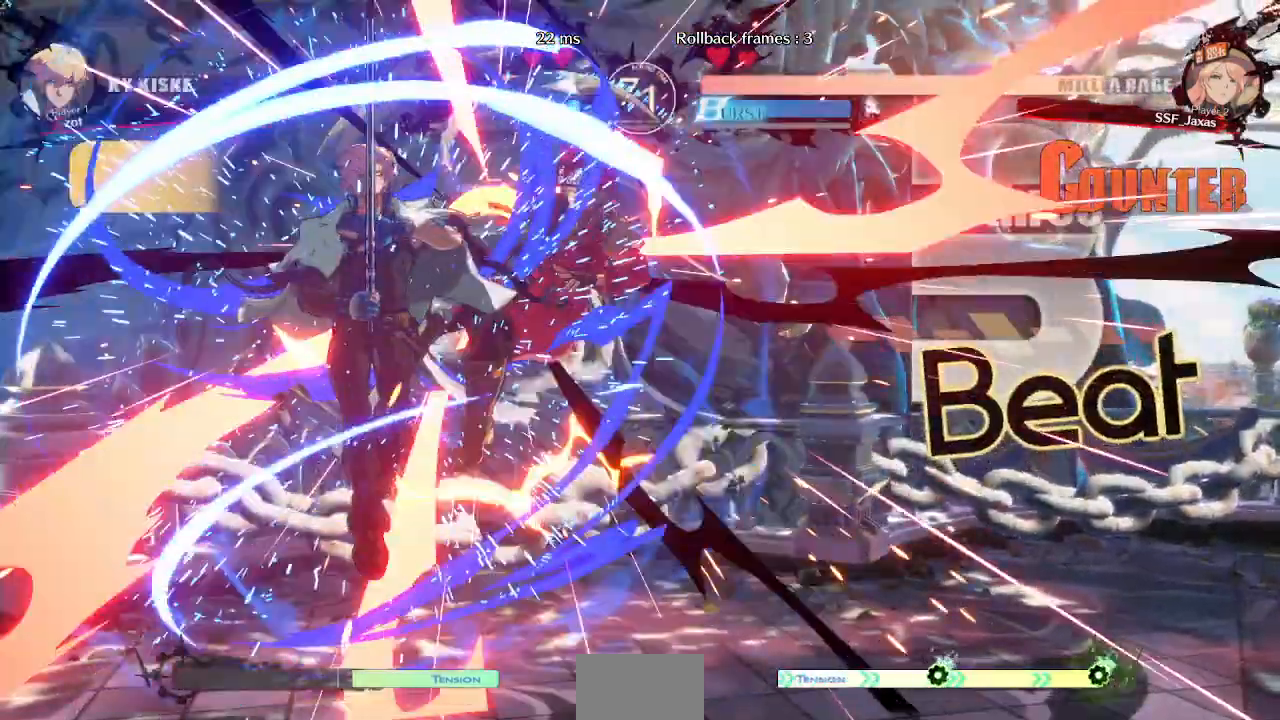
{"dt_ms": 500, "buttons": ["SQUARE", "DPAD_RIGHT"]}
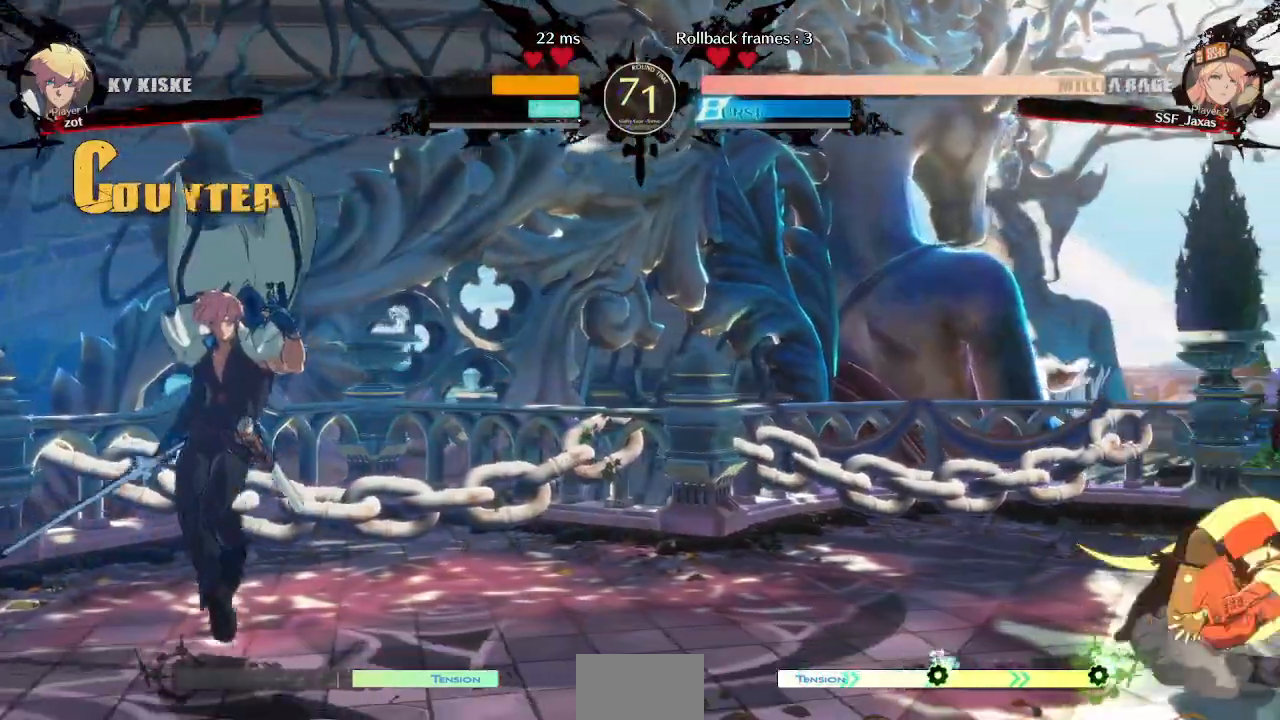
{"dt_ms": 500, "buttons": [], "events": [[167, "SQUARE", "up"], [317, "DPAD_RIGHT", "up"], [400, "DPAD_LEFT", "down"], [483, "DPAD_LEFT", "up"]]}
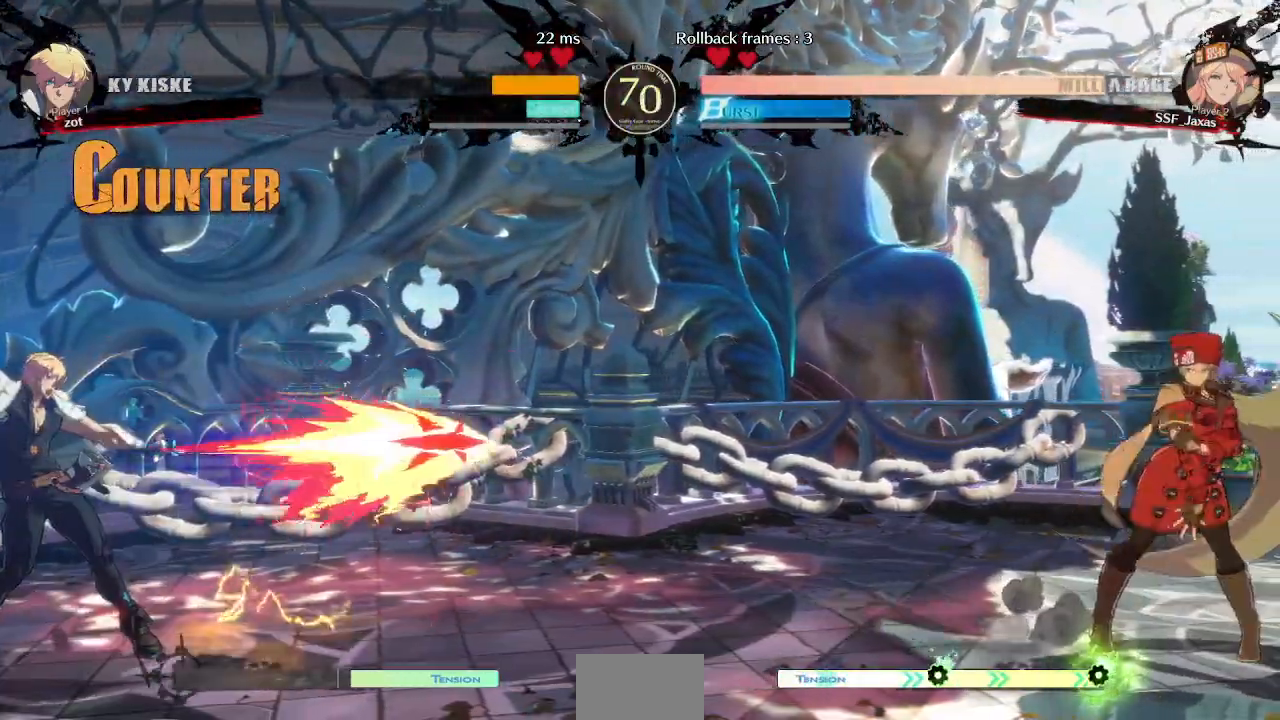
{"dt_ms": 500, "buttons": ["DPAD_RIGHT"]}
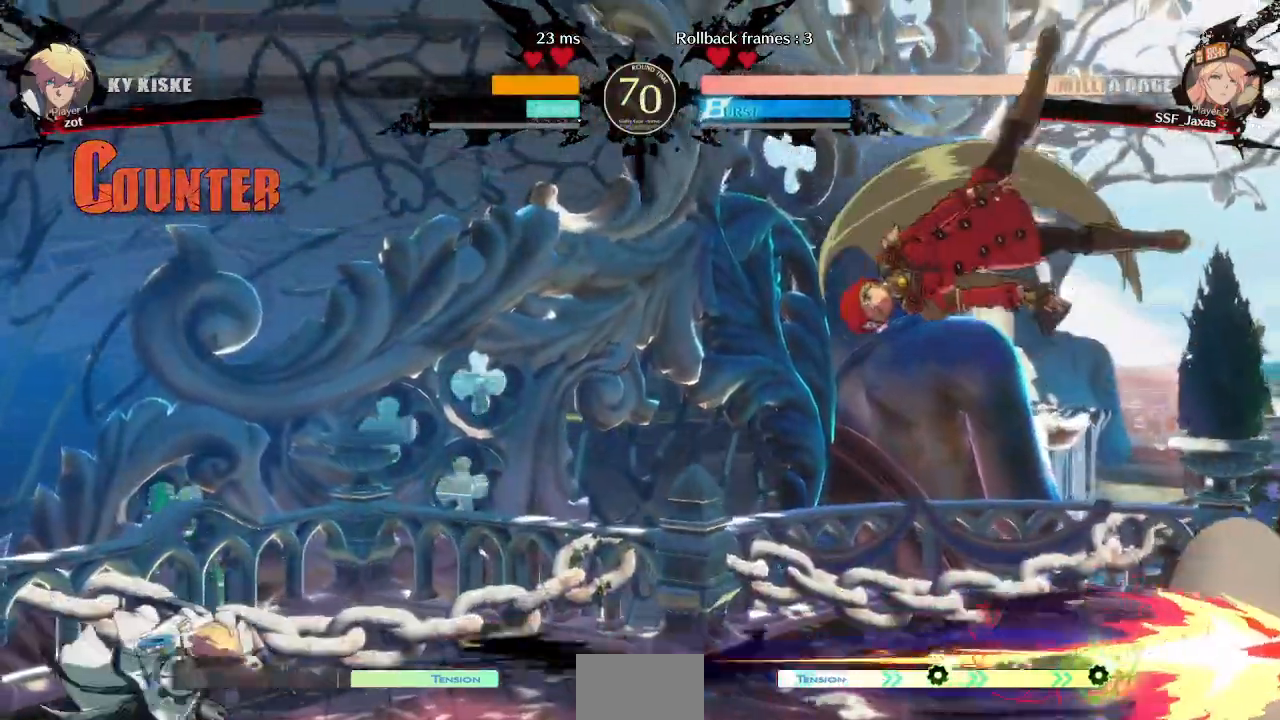
{"dt_ms": 500, "buttons": ["DPAD_LEFT"], "events": [[233, "L1", "down"], [400, "L1", "up"], [417, "DPAD_DOWN", "down"], [433, "DPAD_RIGHT", "up"], [467, "DPAD_LEFT", "down"], [500, "DPAD_DOWN", "up"]]}
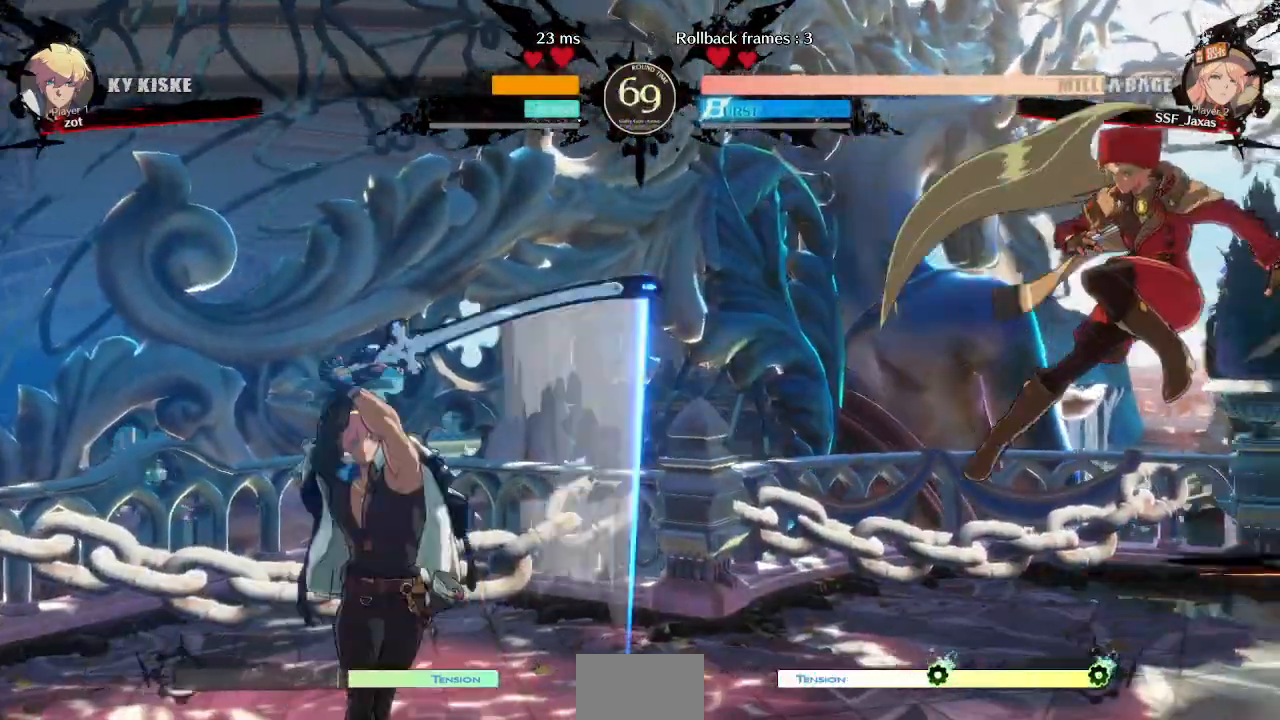
{"dt_ms": 500, "buttons": ["DPAD_DOWN"]}
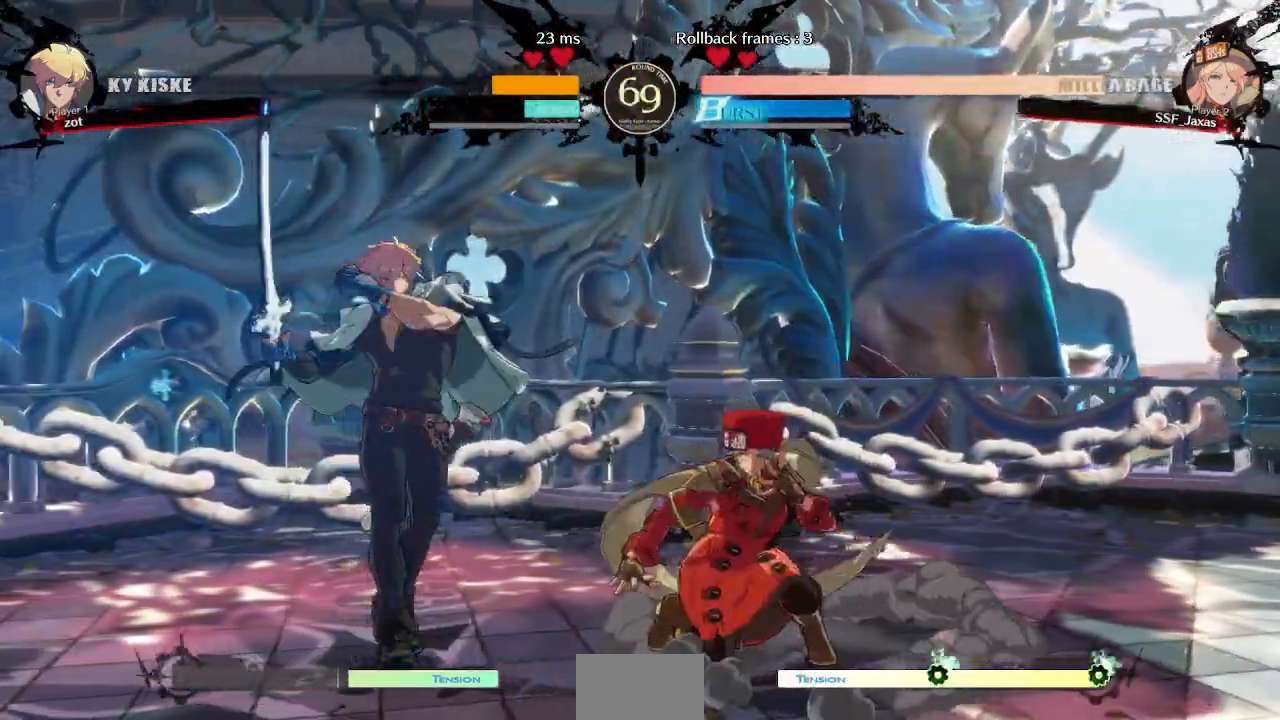
{"dt_ms": 500, "buttons": ["DPAD_RIGHT"]}
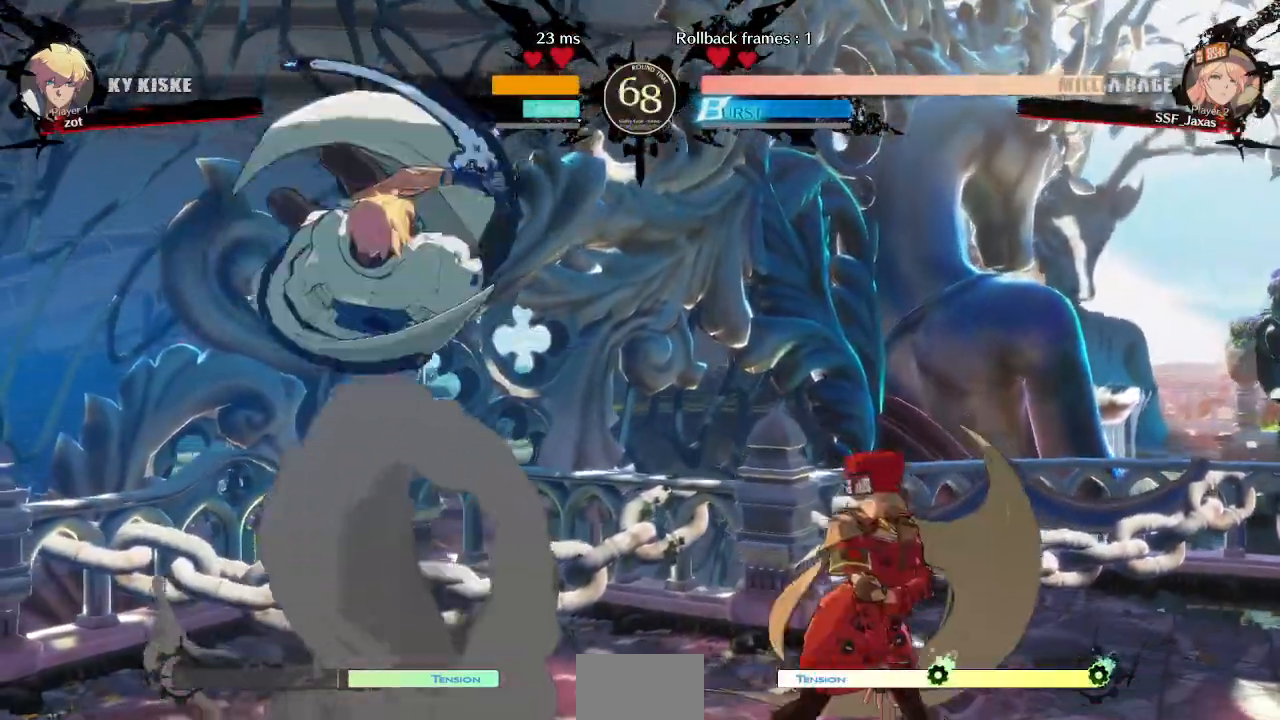
{"dt_ms": 1000, "buttons": ["L1"]}
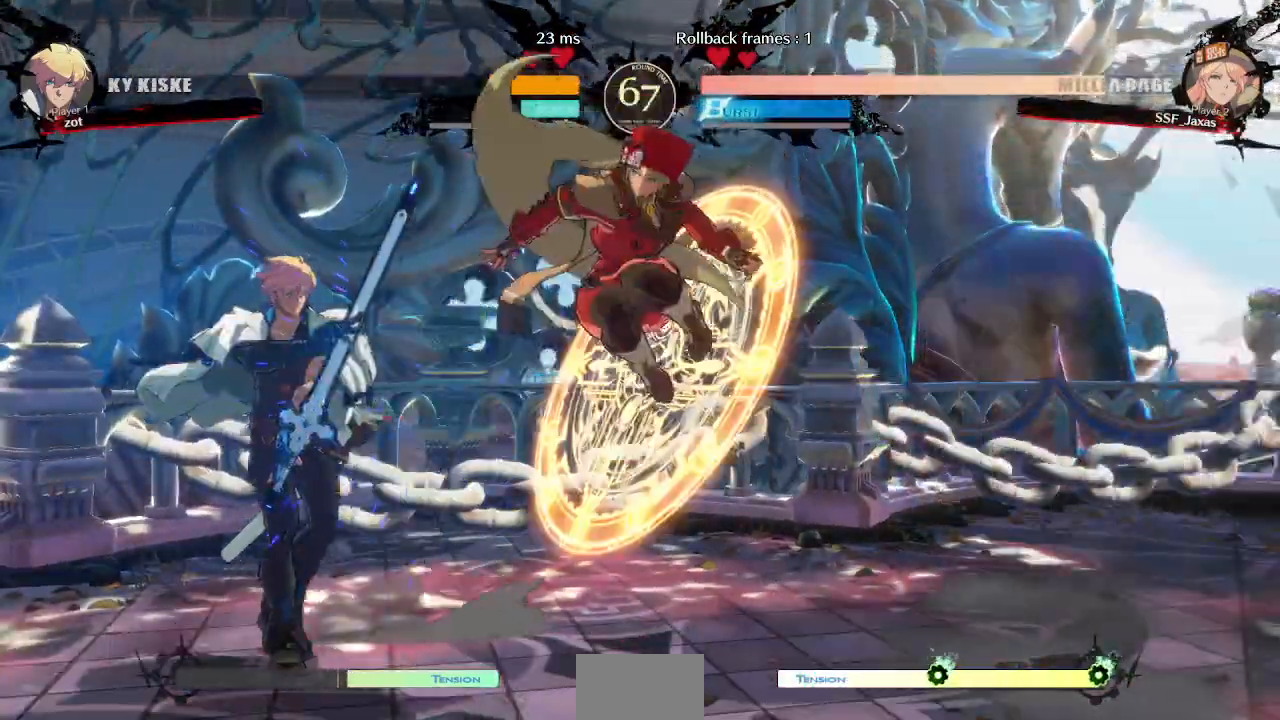
{"dt_ms": 500, "buttons": [], "events": [[33, "L1", "up"], [150, "R1", "down"], [300, "R1", "up"]]}
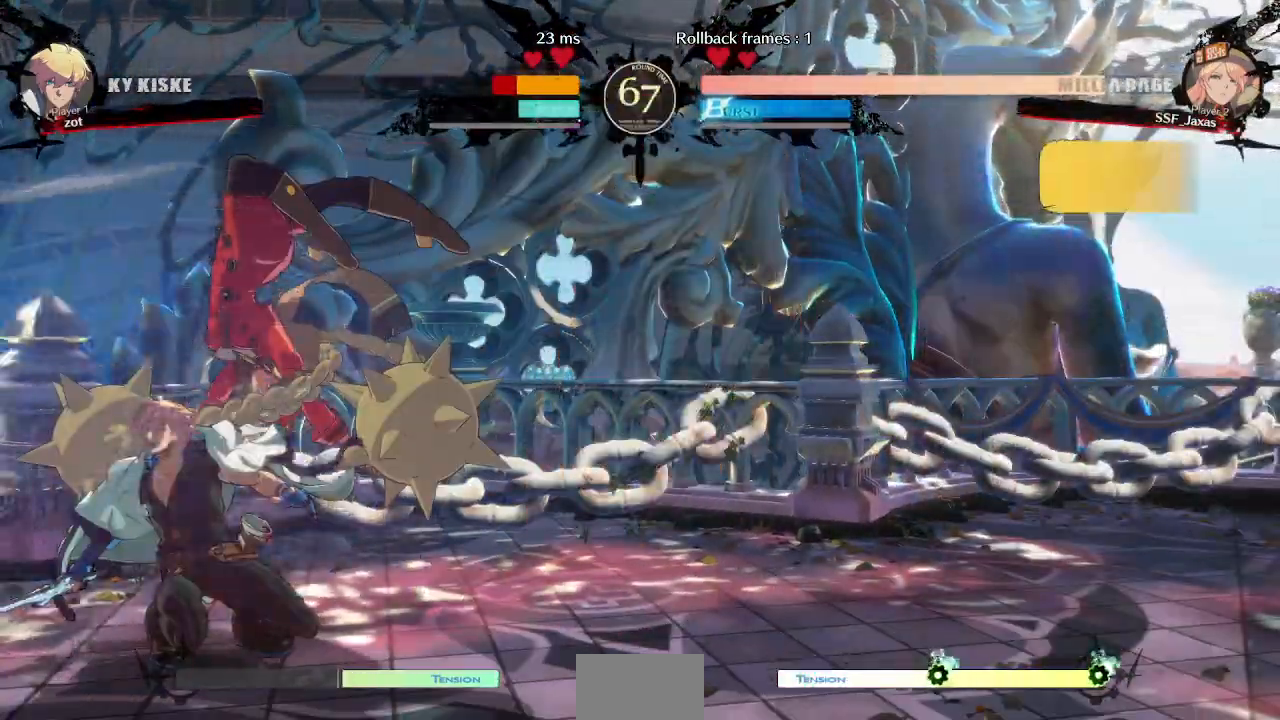
{"dt_ms": 500, "buttons": ["DPAD_DOWN"], "events": [[17, "DPAD_DOWN", "down"], [117, "SQUARE", "down"], [233, "SQUARE", "up"], [300, "R2", "down"], [383, "DPAD_DOWN", "up"], [450, "R2", "up"], [500, "DPAD_DOWN", "down"]]}